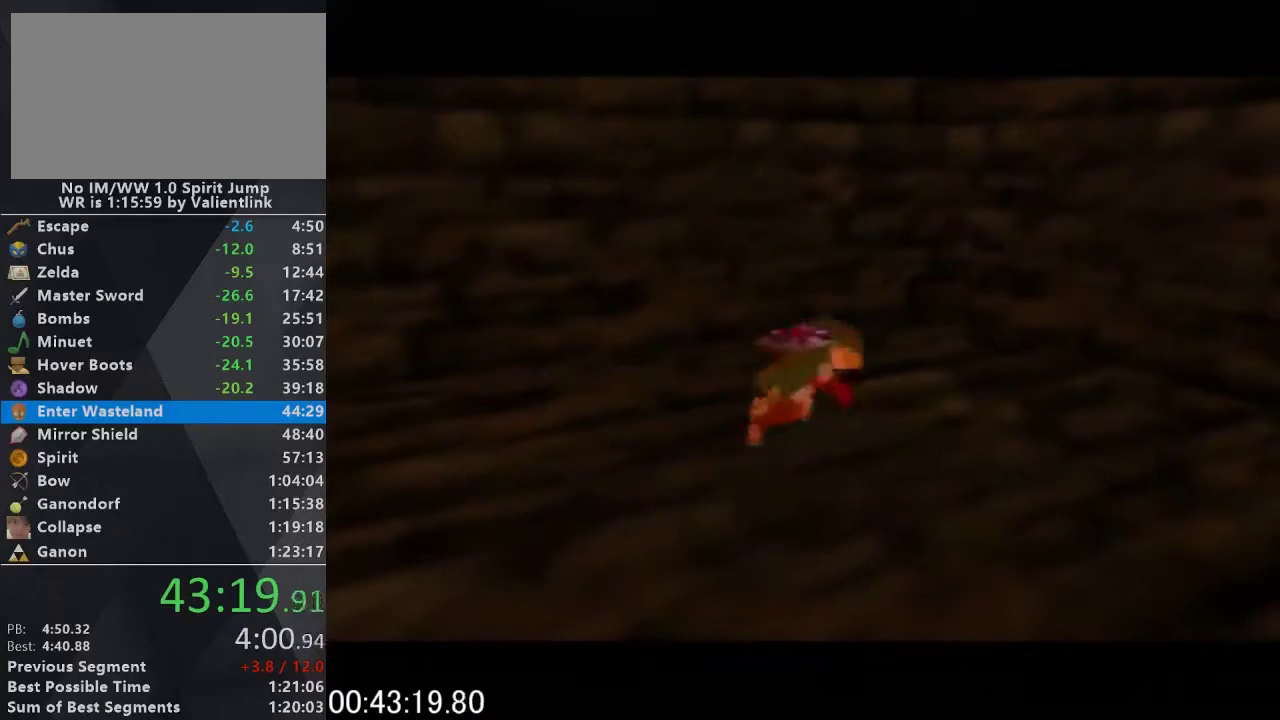
Gameplay with a controller (Nintendo layout); each line is a JSON object with the inputs held at the frame after it. "events" lists button and stick changes between this image and that frame as [ms after this image, input, new state], when the widget could be followed in between. This overlay highlights the sticks when they move; stick clicks (L3) are not distinguishable. Not read: L3 R3.
{"buttons": ["A", "B"], "left_stick": "center", "events": [[67, "A", "down"], [133, "A", "up"], [200, "A", "down"], [200, "B", "down"], [267, "B", "up"], [333, "B", "down"], [400, "A", "up"], [400, "B", "up"], [467, "A", "down"], [467, "B", "down"]]}
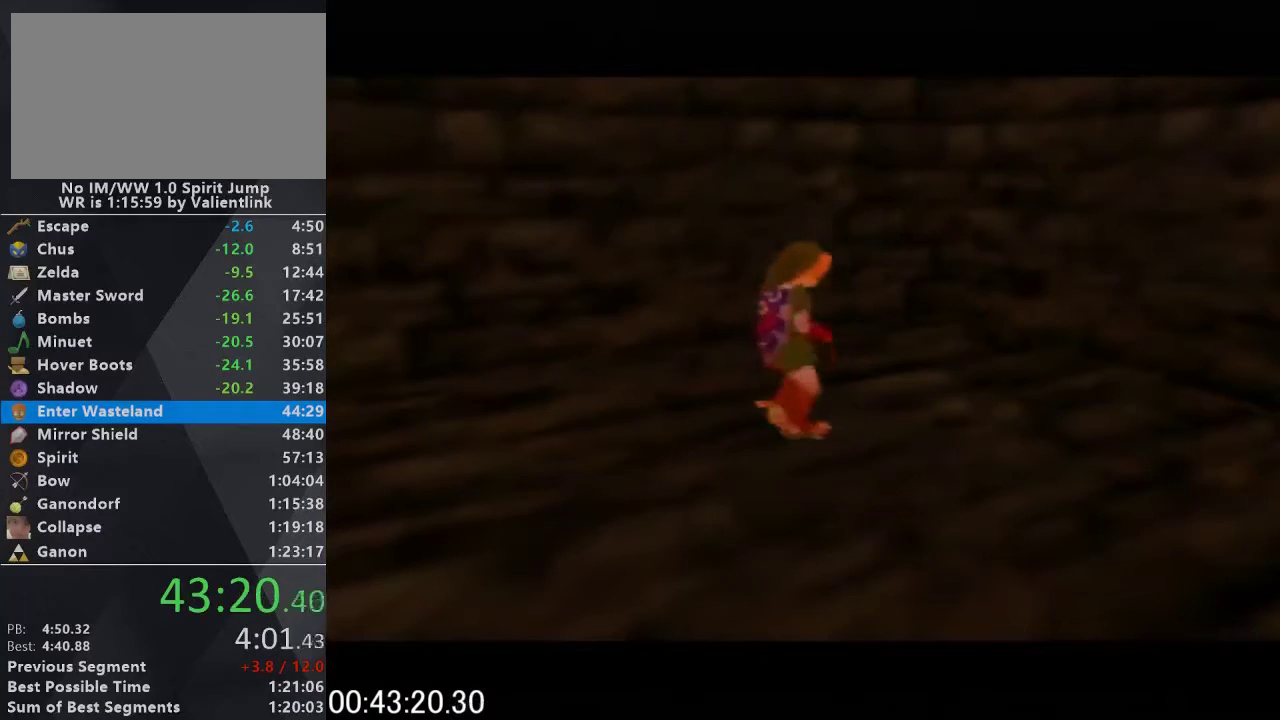
{"buttons": [], "left_stick": "center", "events": [[33, "A", "up"], [33, "B", "up"], [100, "A", "down"], [100, "B", "down"], [200, "A", "up"], [200, "B", "up"]]}
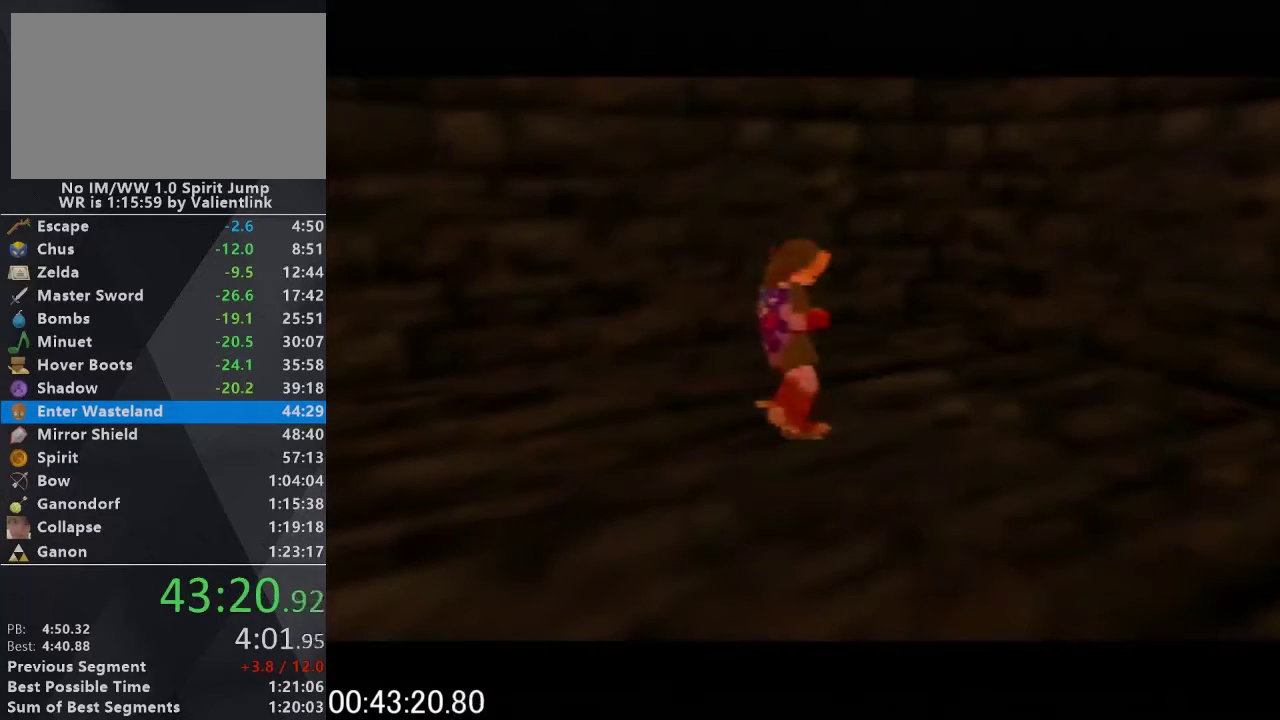
{"buttons": ["A", "B"], "left_stick": "center", "events": [[33, "A", "down"], [100, "A", "up"], [300, "A", "down"], [300, "B", "down"], [367, "A", "up"], [367, "B", "up"], [467, "A", "down"], [467, "B", "down"]]}
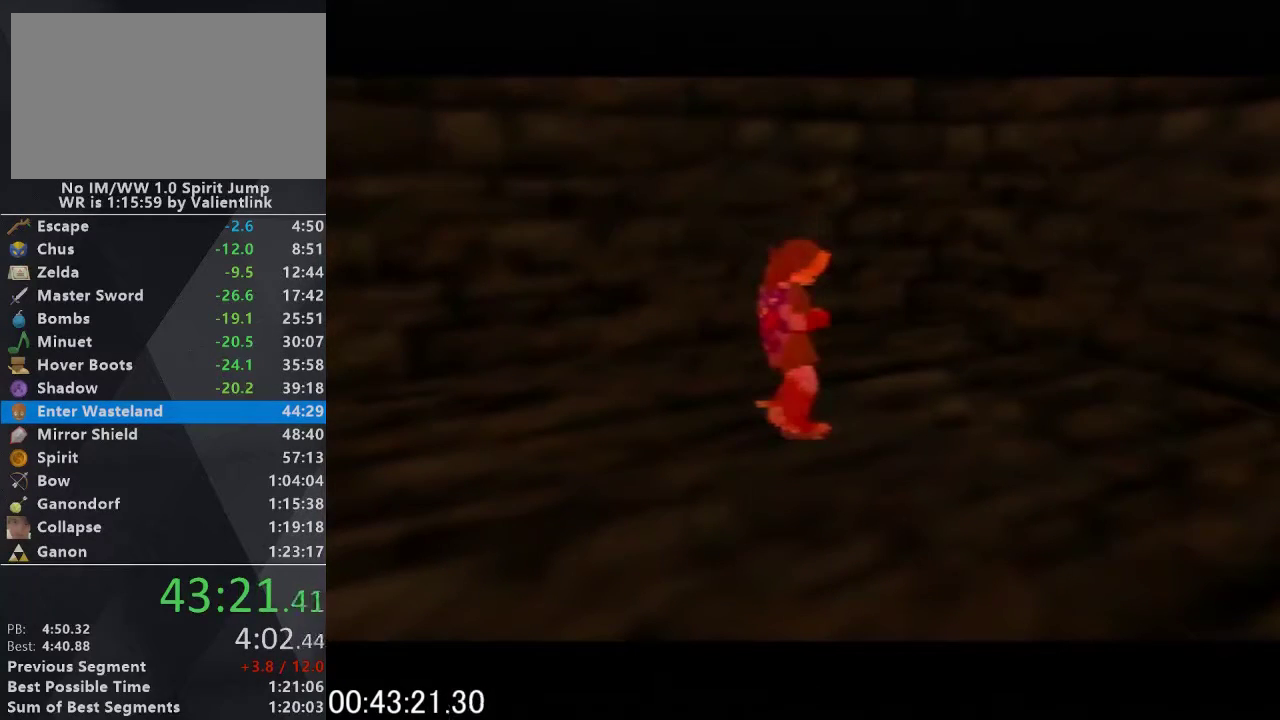
{"buttons": [], "left_stick": "center", "events": [[33, "A", "up"], [33, "B", "up"], [100, "A", "down"], [100, "B", "down"], [200, "A", "up"], [200, "B", "up"], [267, "B", "down"], [333, "B", "up"], [400, "B", "down"], [433, "A", "down"], [467, "B", "up"], [500, "A", "up"]]}
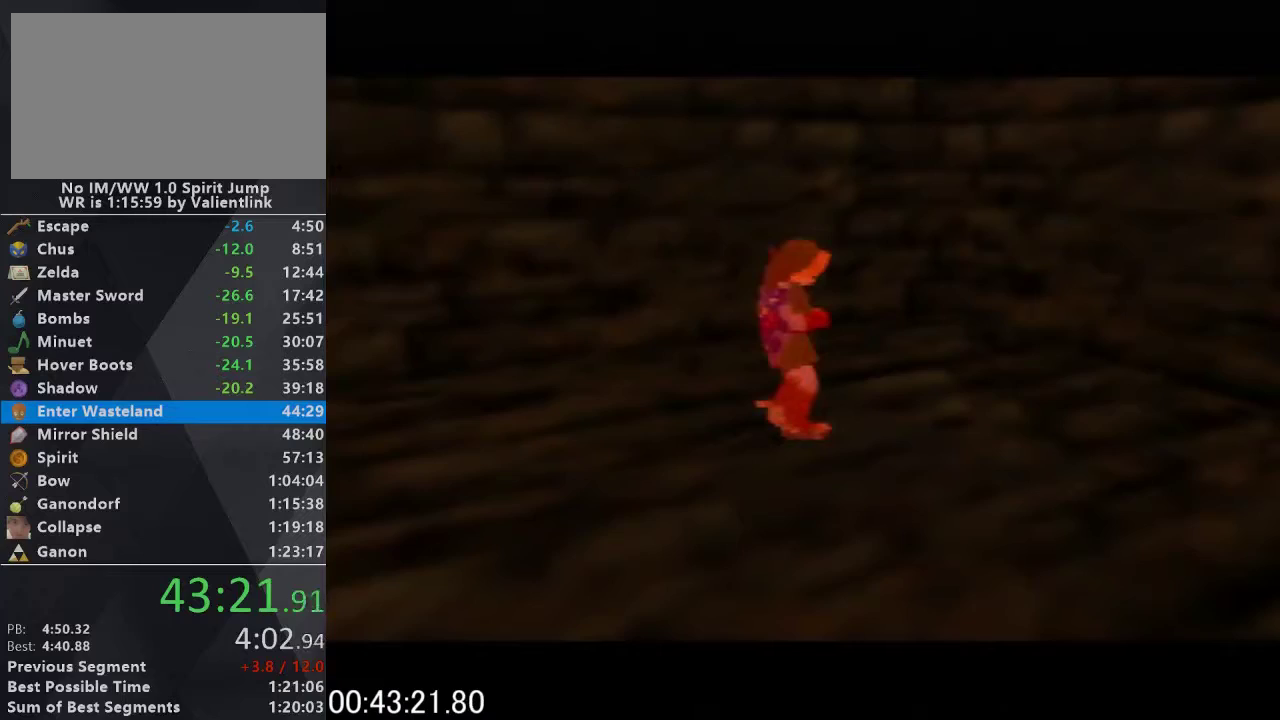
{"buttons": [], "left_stick": "center", "events": [[233, "A", "down"], [233, "B", "down"], [300, "A", "up"], [300, "B", "up"], [367, "A", "down"], [367, "B", "down"], [433, "A", "up"], [433, "B", "up"]]}
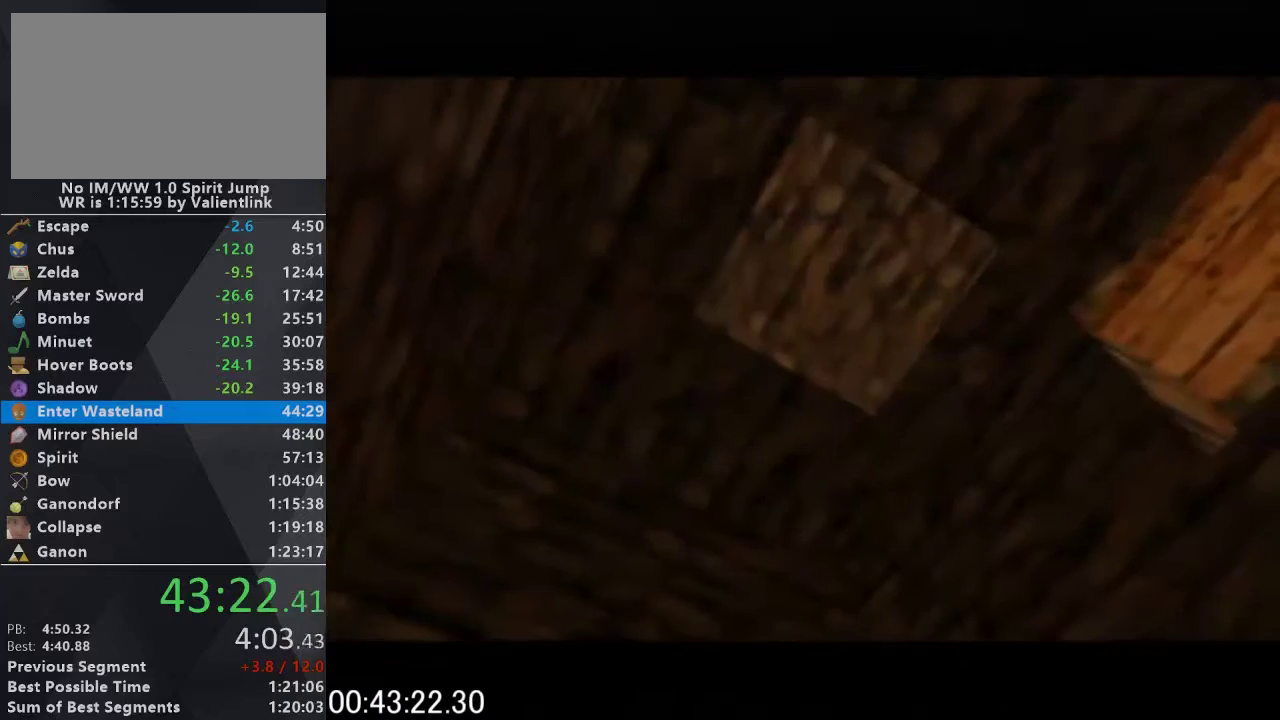
{"buttons": ["A", "B"], "left_stick": "center", "events": [[33, "A", "down"], [100, "A", "up"], [200, "A", "down"], [267, "A", "up"], [333, "A", "down"], [400, "A", "up"], [467, "A", "down"], [467, "B", "down"]]}
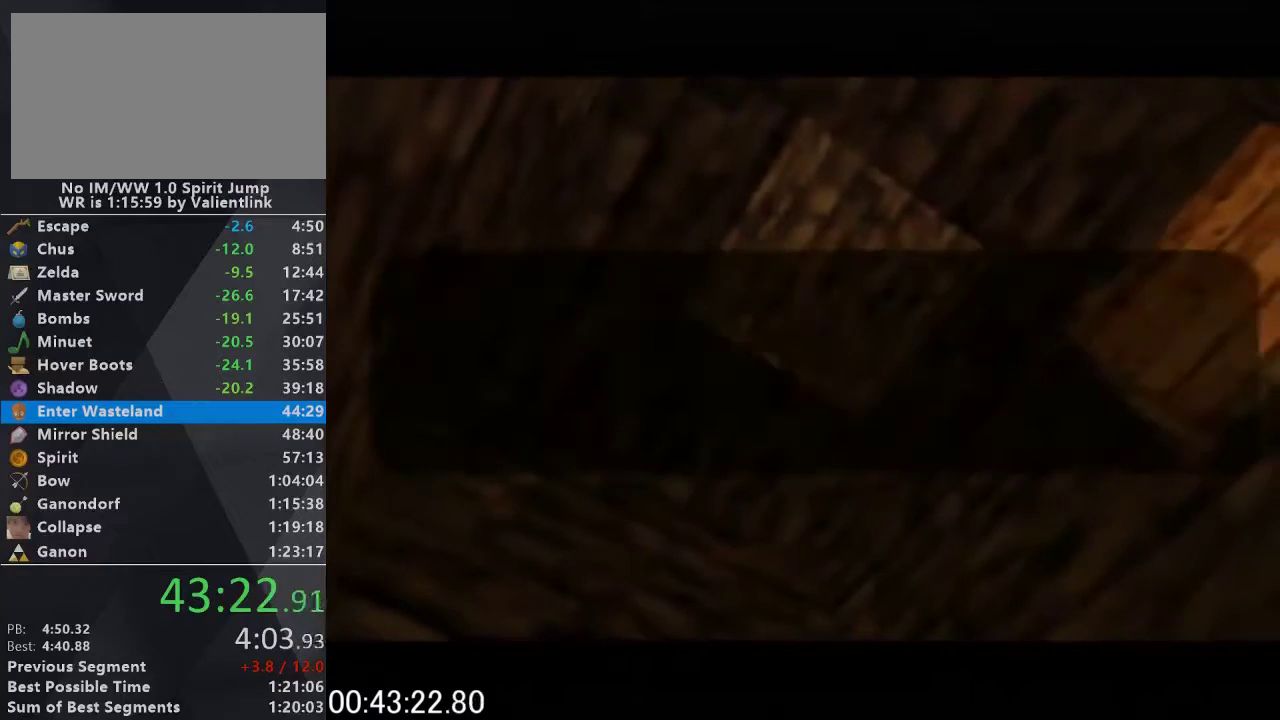
{"buttons": [], "left_stick": "center", "events": [[33, "A", "up"], [33, "B", "up"], [133, "A", "down"], [133, "B", "down"], [200, "A", "up"], [200, "B", "up"], [367, "A", "down"], [367, "B", "down"], [433, "A", "up"], [433, "B", "up"]]}
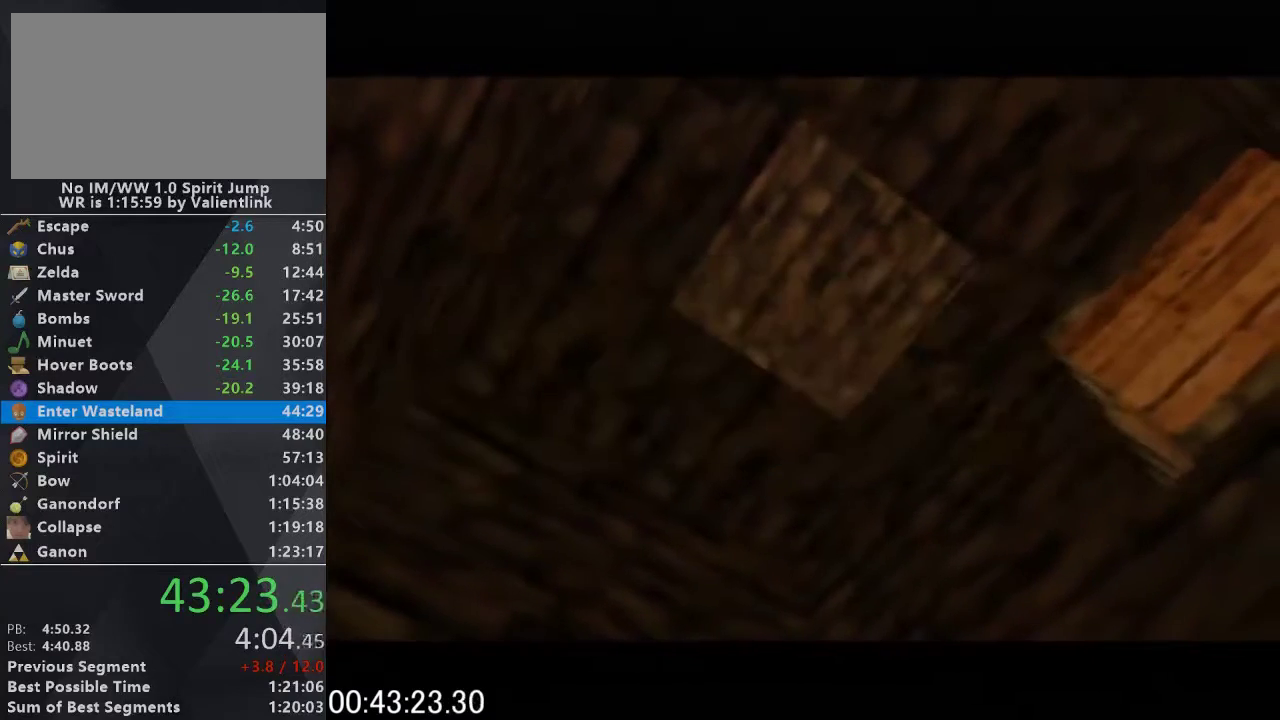
{"buttons": [], "left_stick": "center", "events": []}
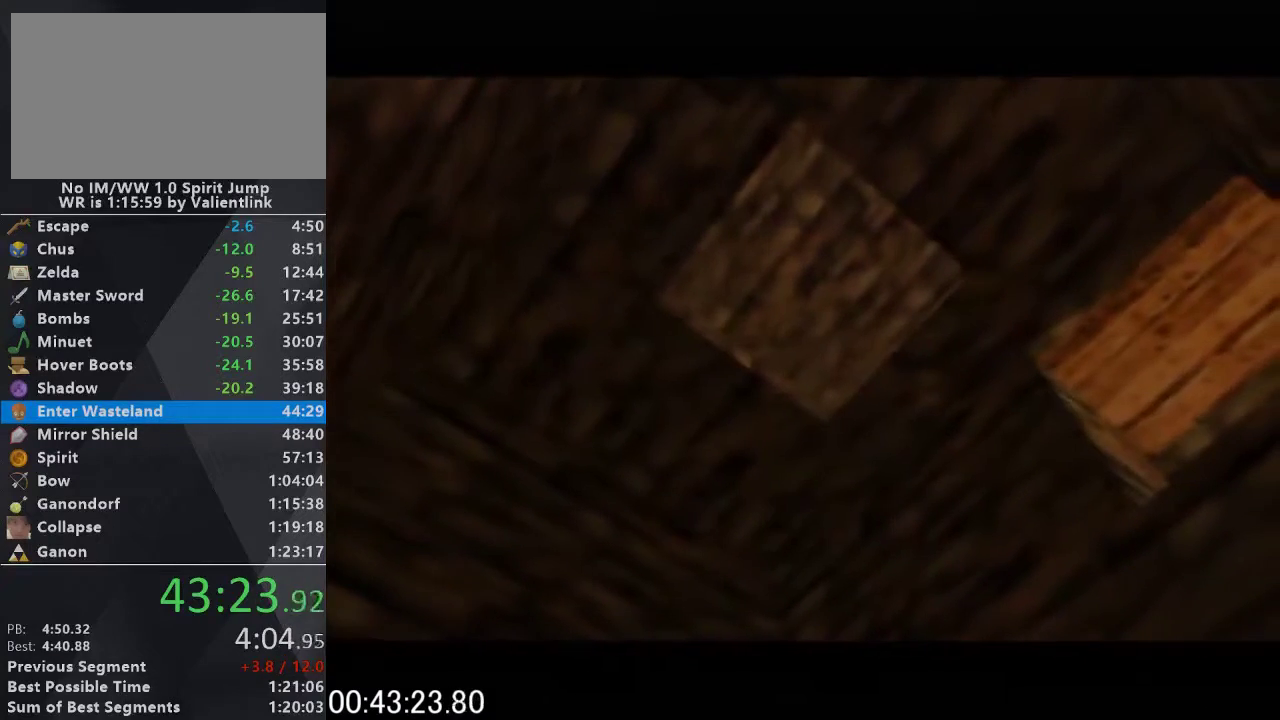
{"buttons": [], "left_stick": "center", "events": []}
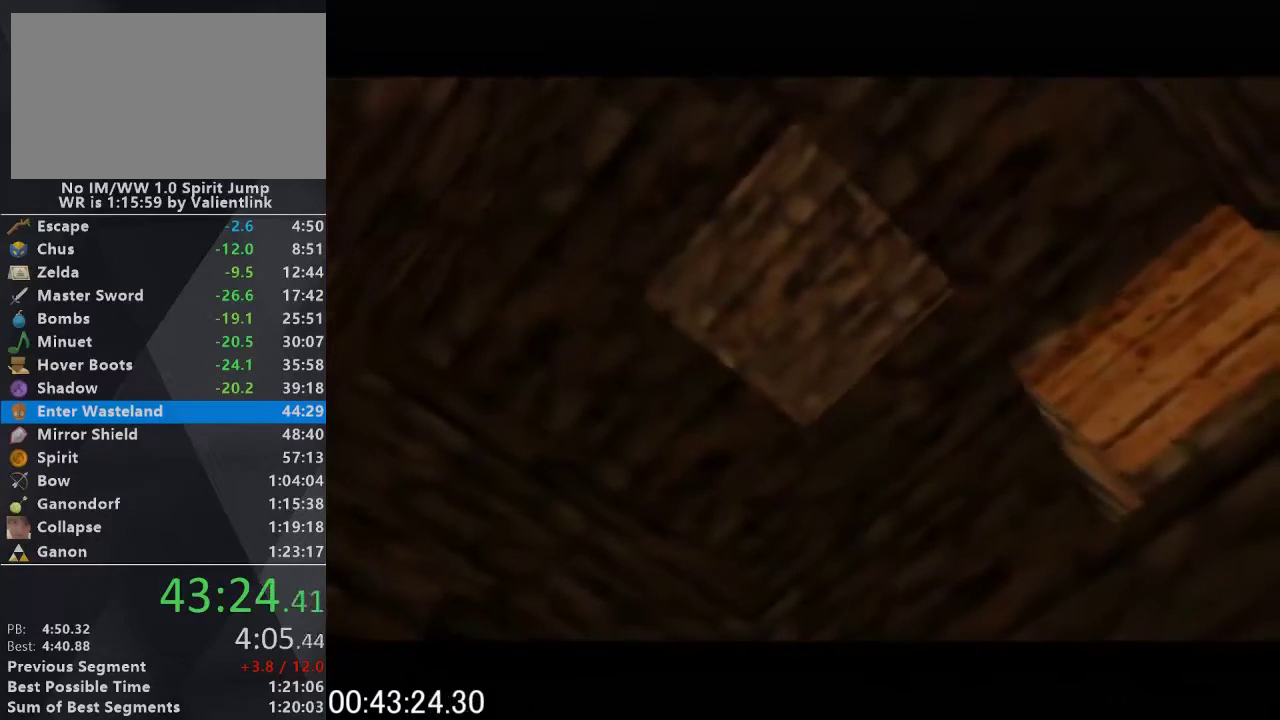
{"buttons": [], "left_stick": "center", "events": []}
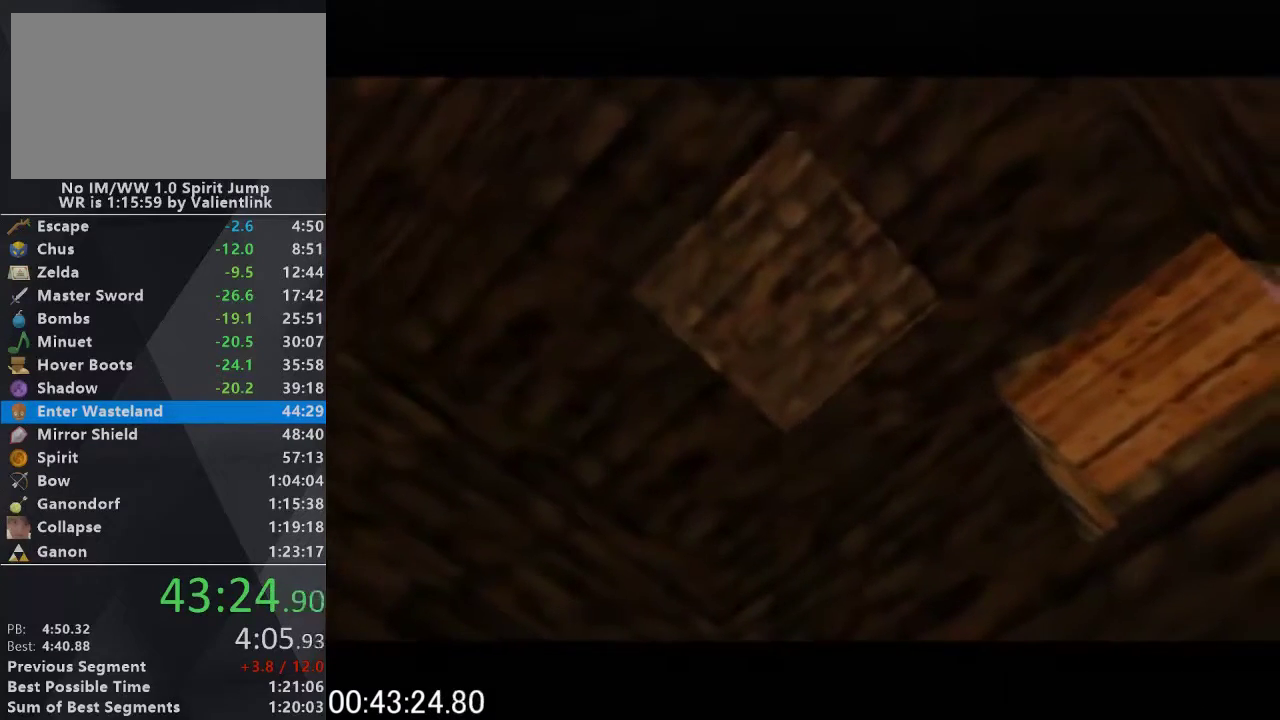
{"buttons": [], "left_stick": "center", "events": []}
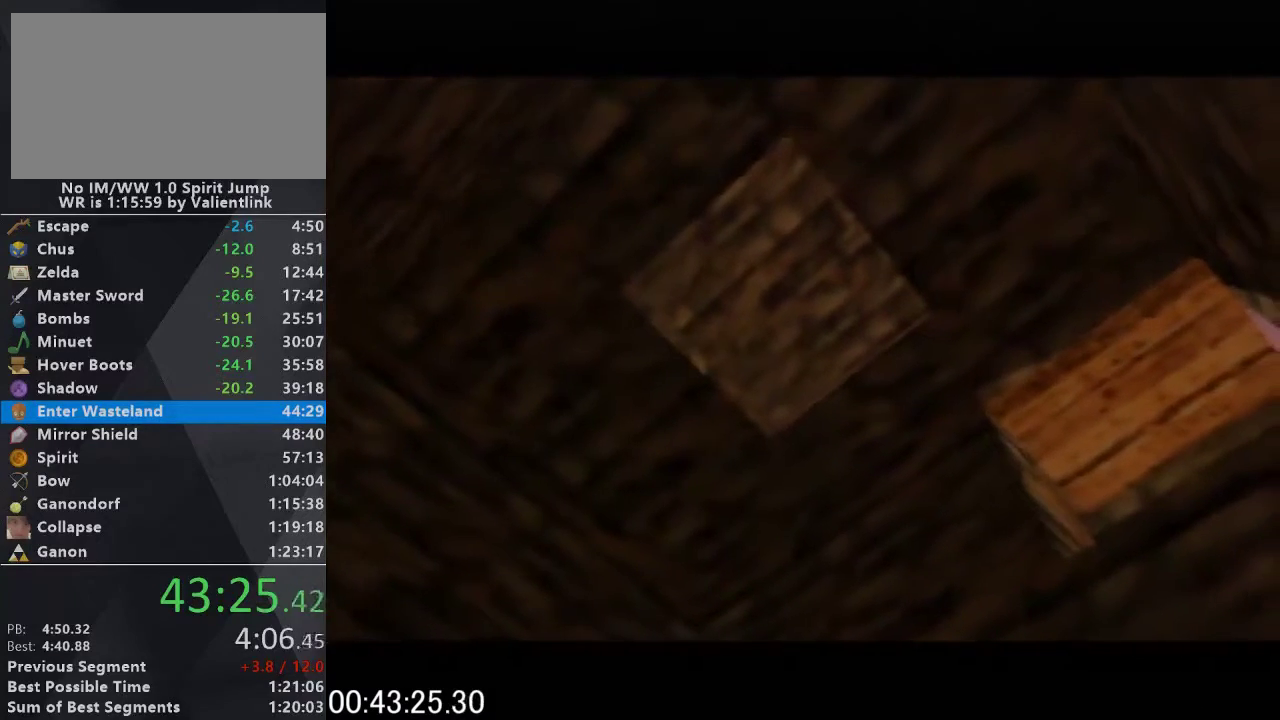
{"buttons": [], "left_stick": "center", "events": []}